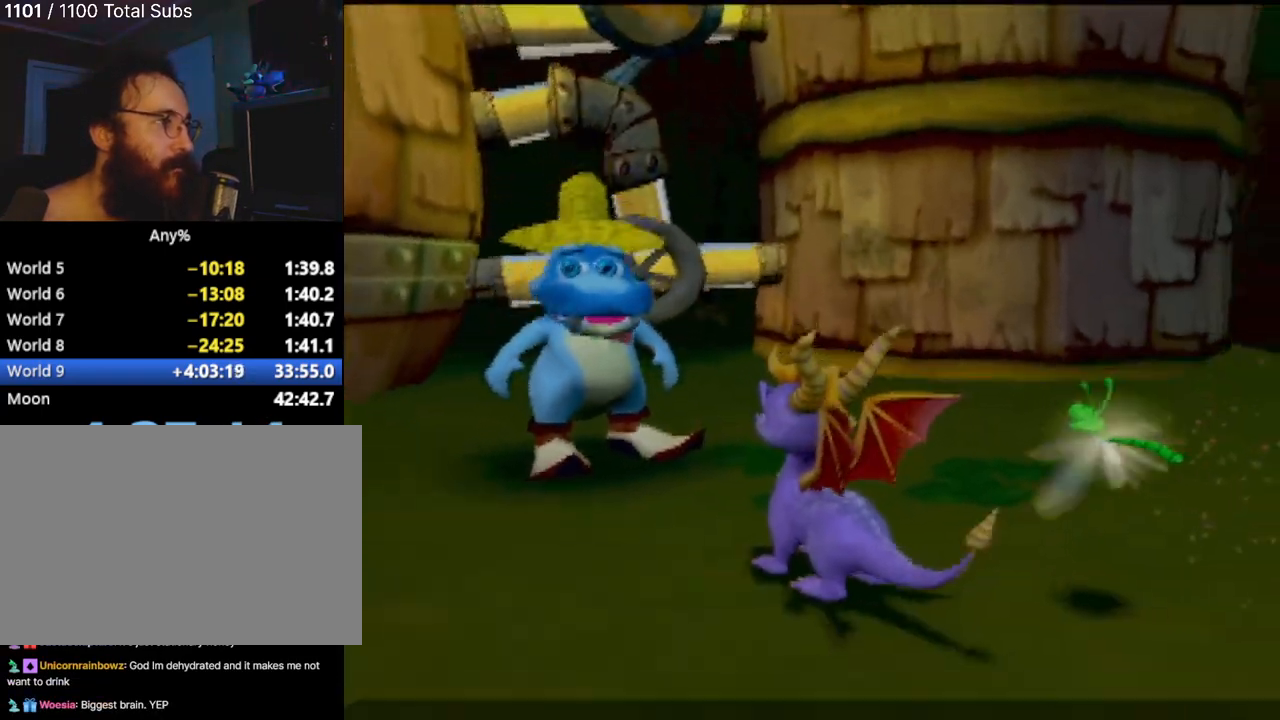
Gameplay with a controller (PlayStation layout); each line is a JSON object with the inputs held at the frame after it. "events" lists button and stick changes between this image and that frame as [ms after this image, input, new state], when the widget could be followed in between. Not read: L3 R3 right_stick.
{"buttons": [], "left_stick": "right", "events": [[468, "left_stick", "right"]]}
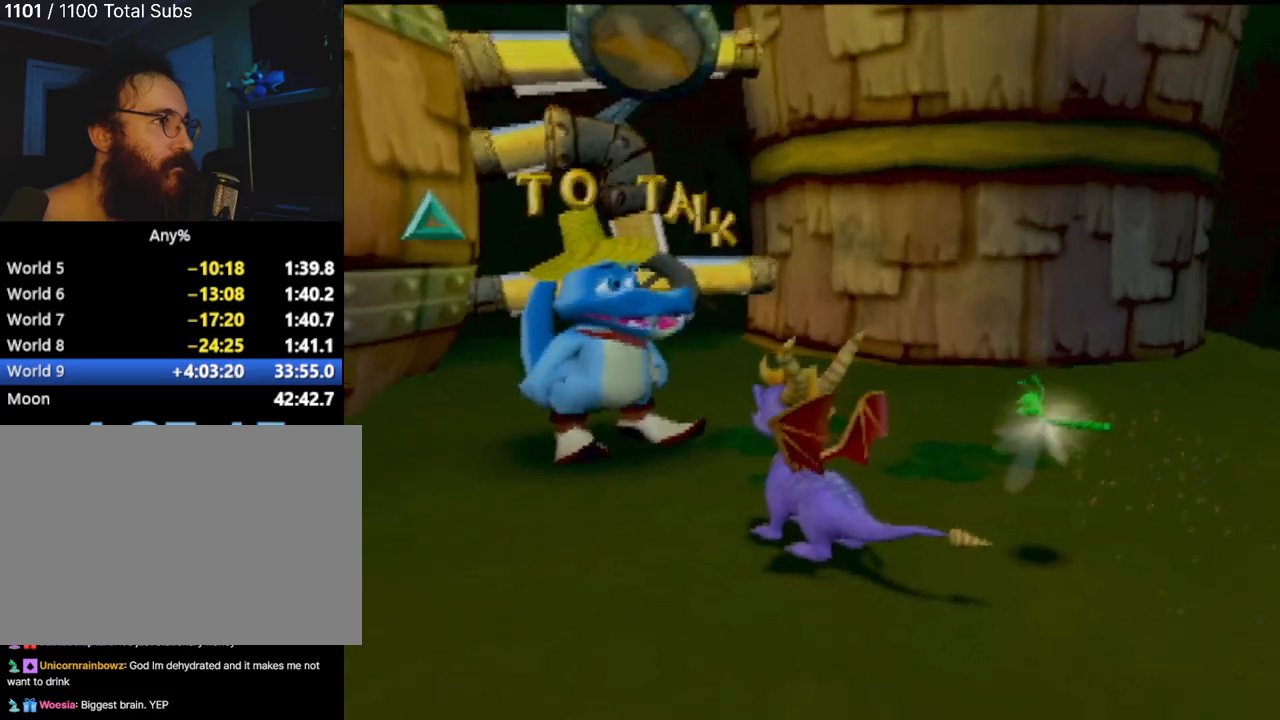
{"buttons": [], "left_stick": "up-right", "events": [[183, "left_stick", "up-right"]]}
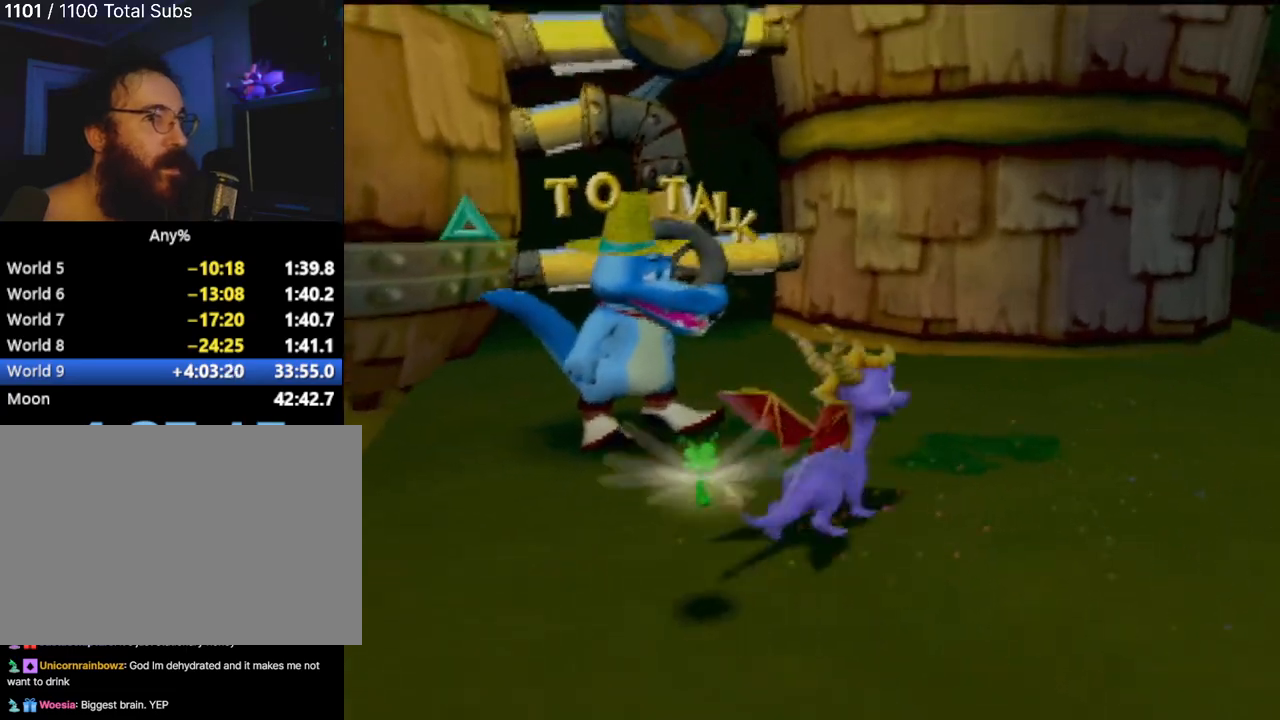
{"buttons": [], "left_stick": "up-left", "events": [[217, "left_stick", "up"], [367, "left_stick", "up-left"]]}
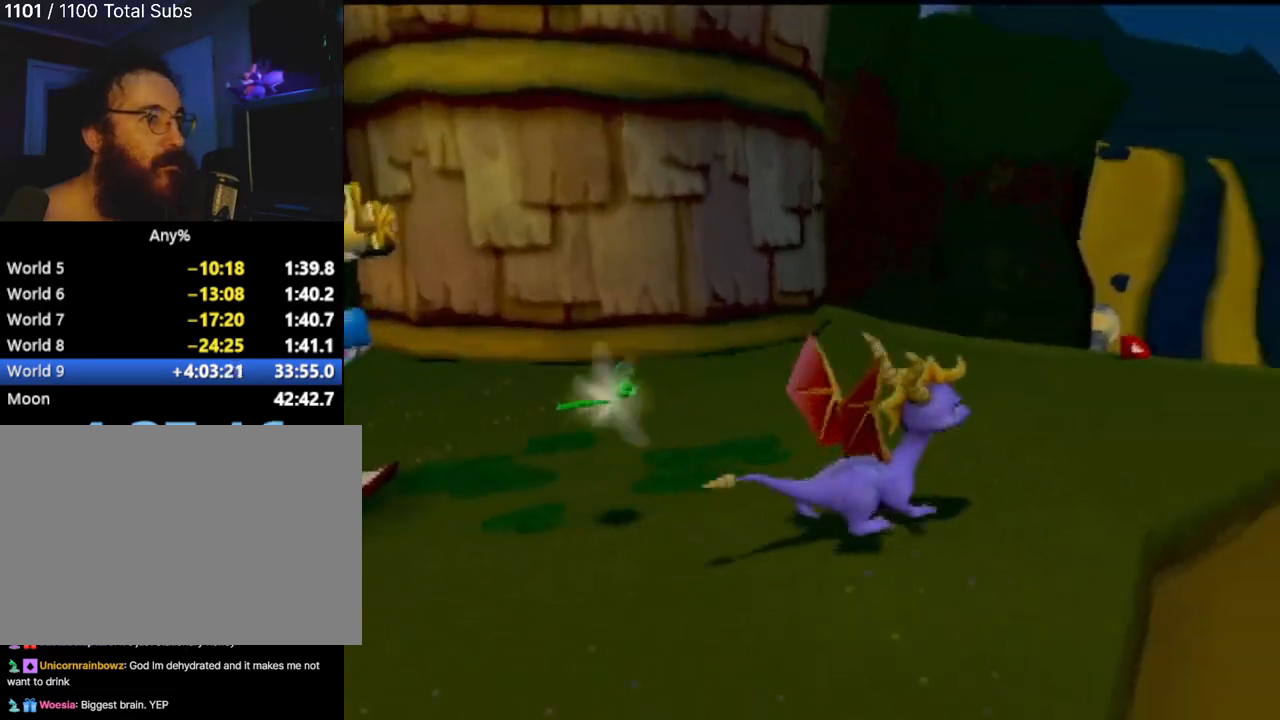
{"buttons": [], "left_stick": "up-left", "events": [[67, "left_stick", "left"], [367, "CIRCLE", "down"], [417, "left_stick", "up-left"], [500, "CIRCLE", "up"]]}
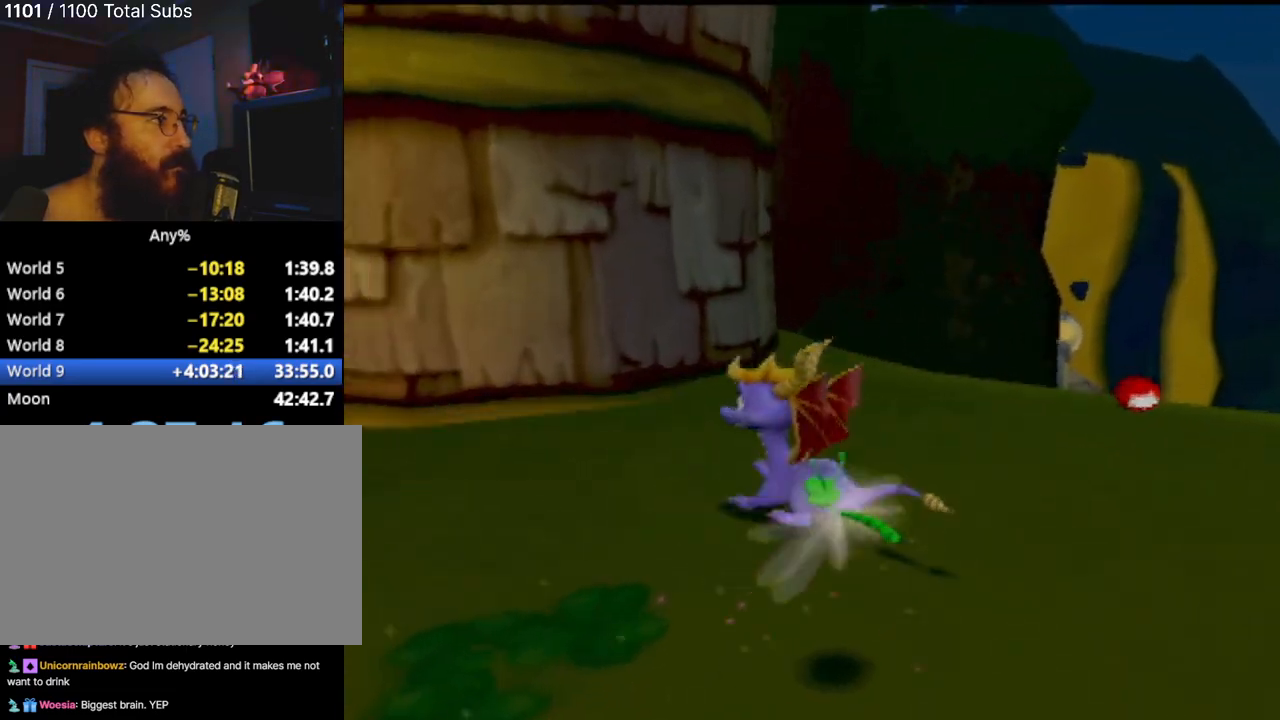
{"buttons": ["CIRCLE"], "left_stick": "center", "events": [[67, "CIRCLE", "down"], [184, "CIRCLE", "up"], [284, "CIRCLE", "down"], [367, "CIRCLE", "up"], [417, "left_stick", "center"], [468, "CIRCLE", "down"]]}
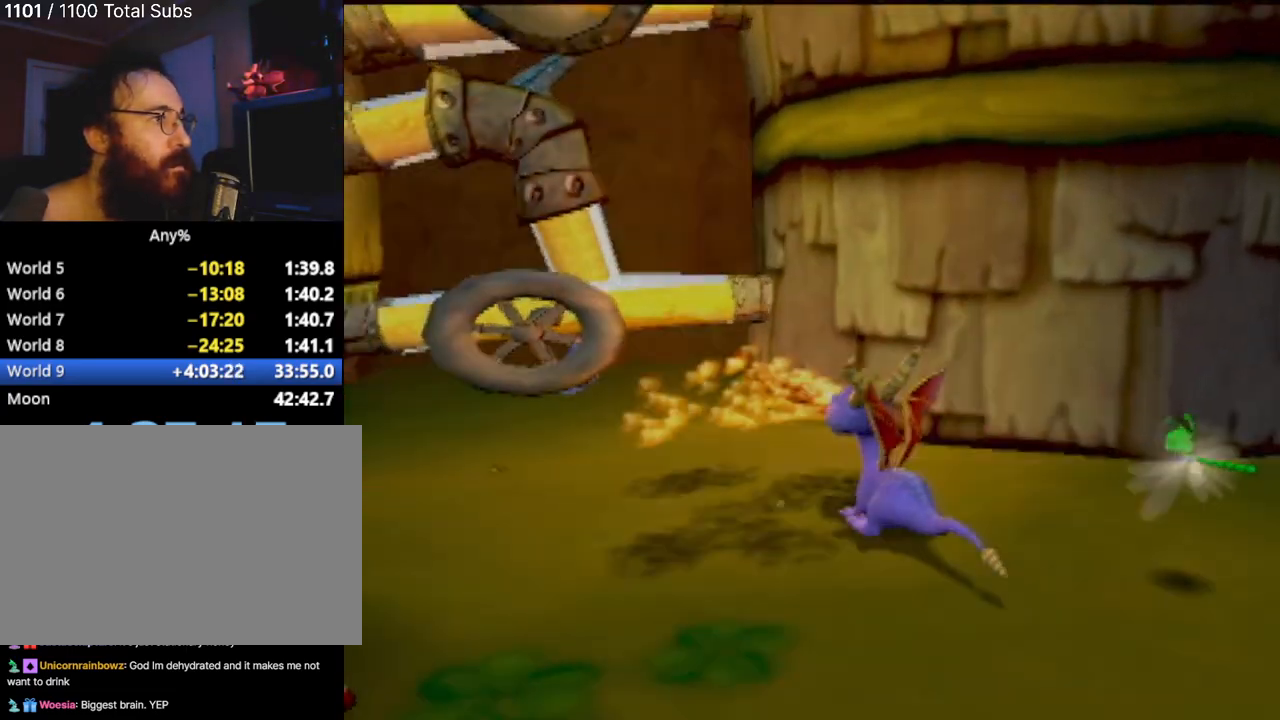
{"buttons": ["CIRCLE"], "left_stick": "down-left", "events": [[67, "CIRCLE", "up"], [167, "CIRCLE", "down"], [284, "CIRCLE", "up"], [450, "CIRCLE", "down"], [484, "left_stick", "down-left"]]}
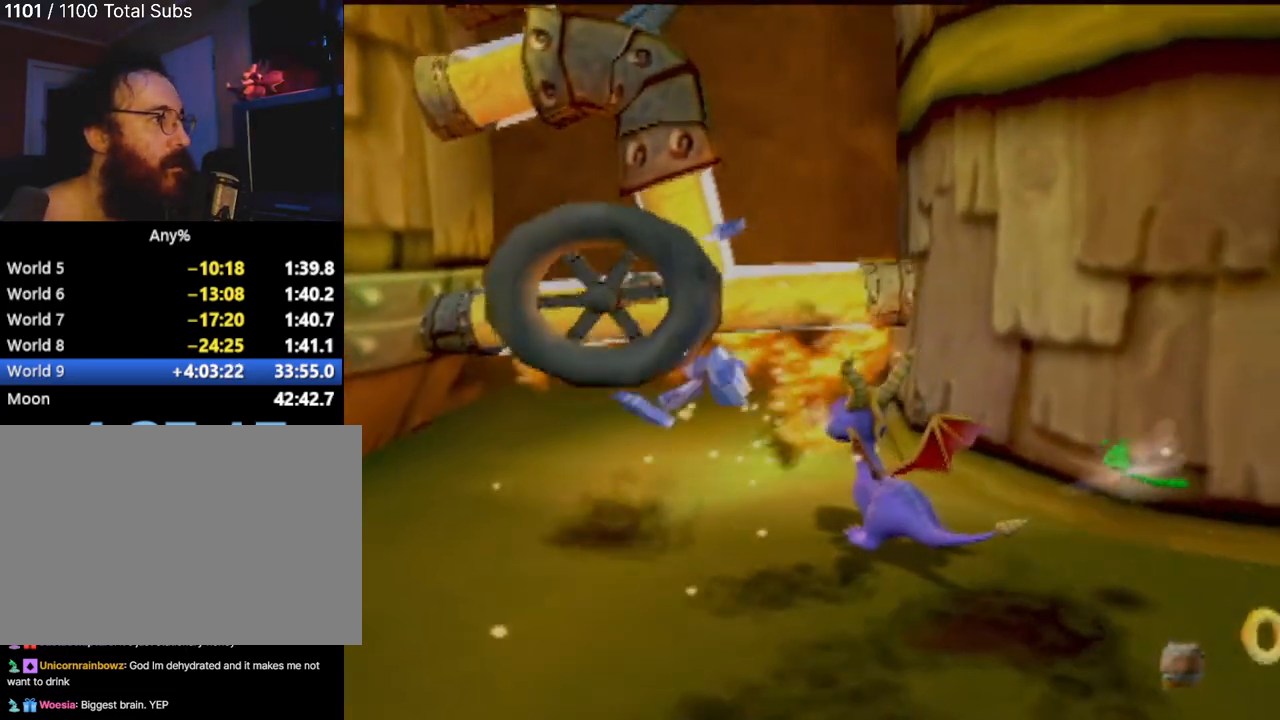
{"buttons": ["CIRCLE"], "left_stick": "center", "events": [[67, "CIRCLE", "up"], [117, "CIRCLE", "down"], [184, "left_stick", "center"], [234, "CIRCLE", "up"], [317, "CIRCLE", "down"], [417, "CIRCLE", "up"], [484, "CIRCLE", "down"]]}
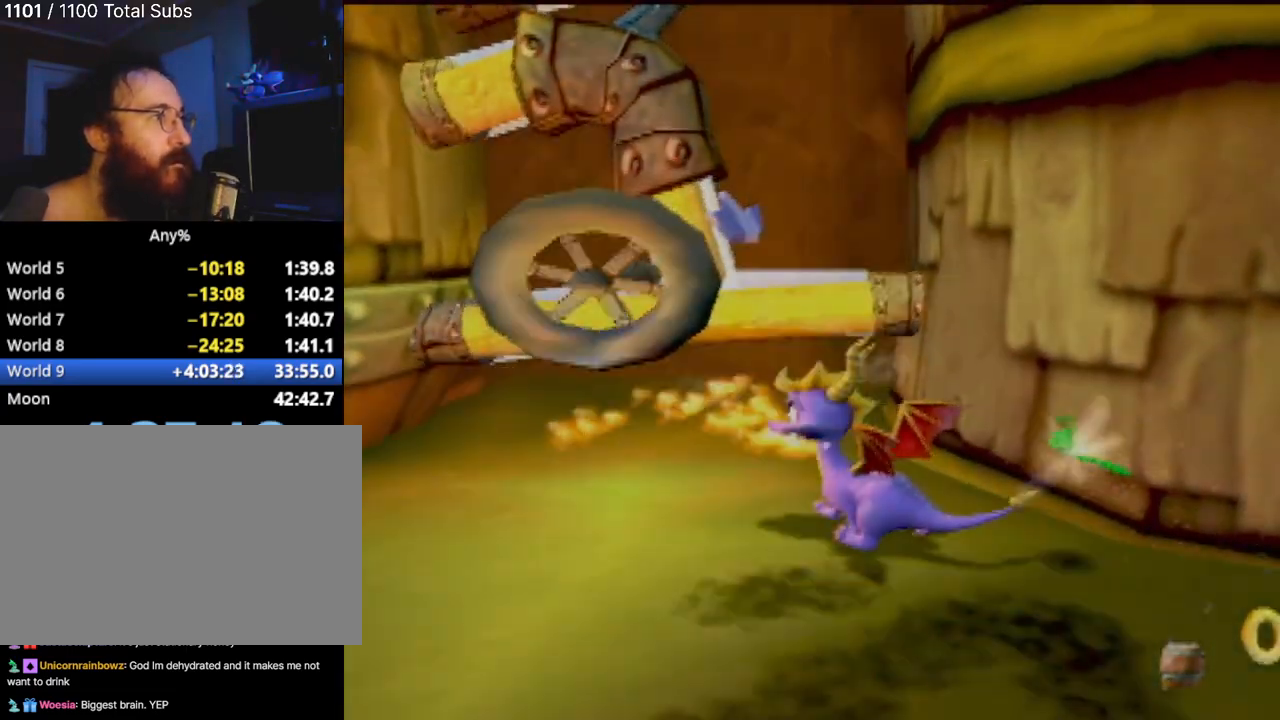
{"buttons": [], "left_stick": "down", "events": [[33, "left_stick", "down"], [83, "CIRCLE", "up"]]}
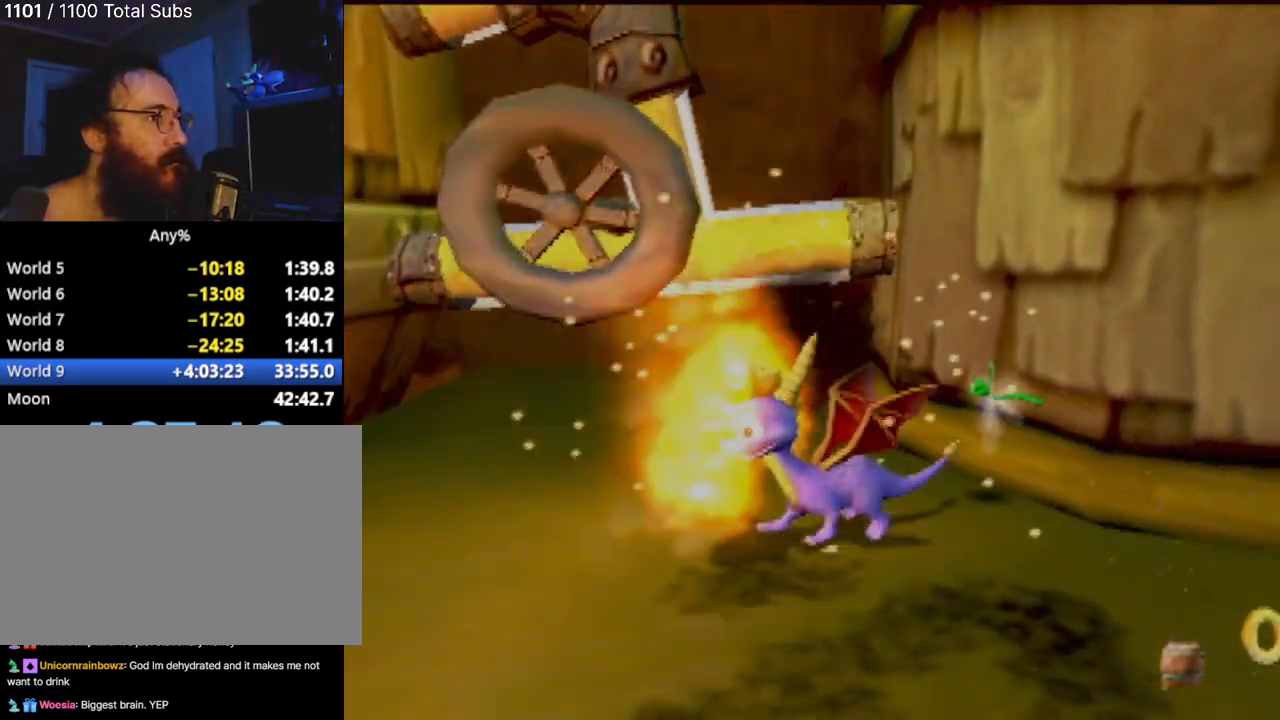
{"buttons": [], "left_stick": "down-left", "events": [[367, "left_stick", "down-left"]]}
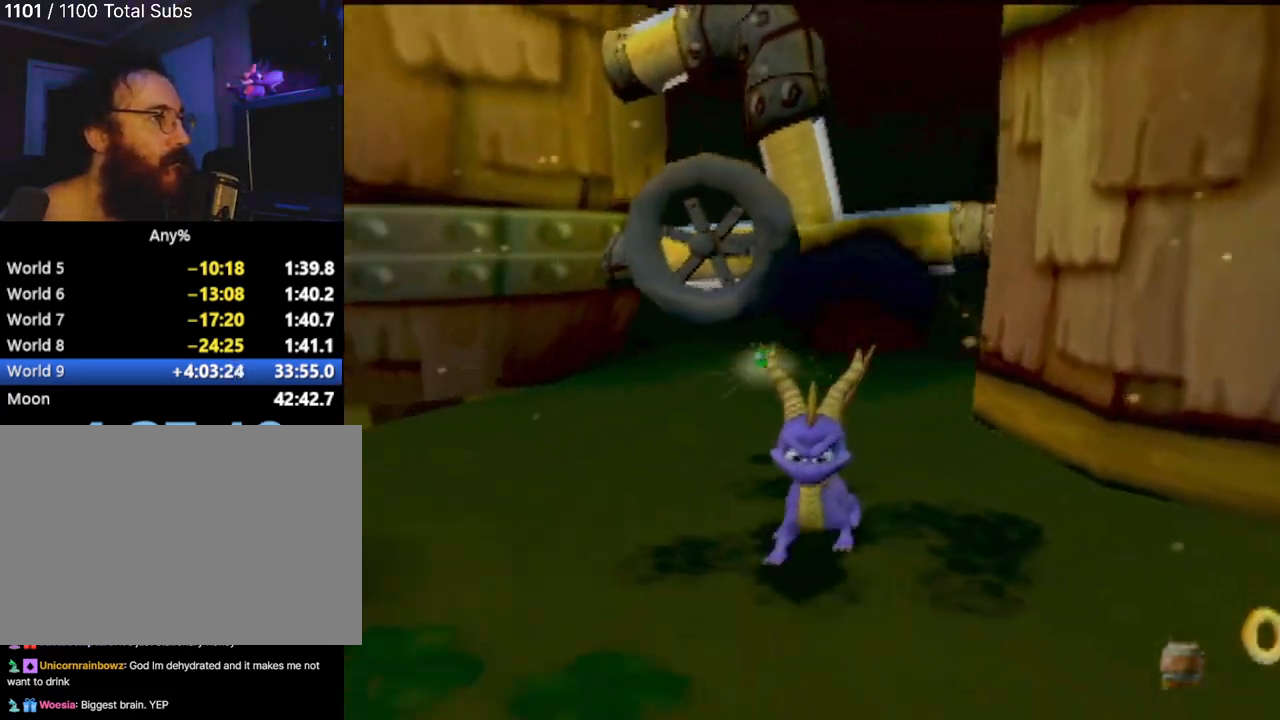
{"buttons": [], "left_stick": "center", "events": [[183, "left_stick", "up-left"], [300, "left_stick", "up"], [484, "left_stick", "center"]]}
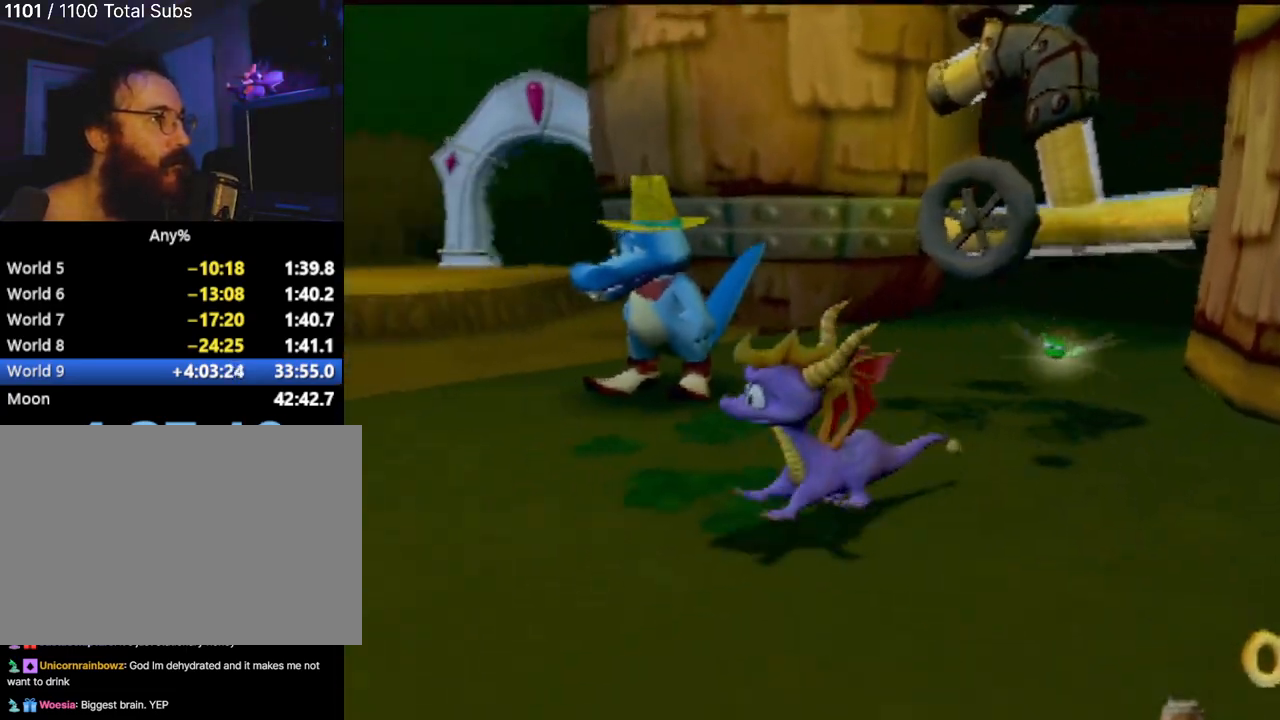
{"buttons": [], "left_stick": "right", "events": [[334, "left_stick", "right"]]}
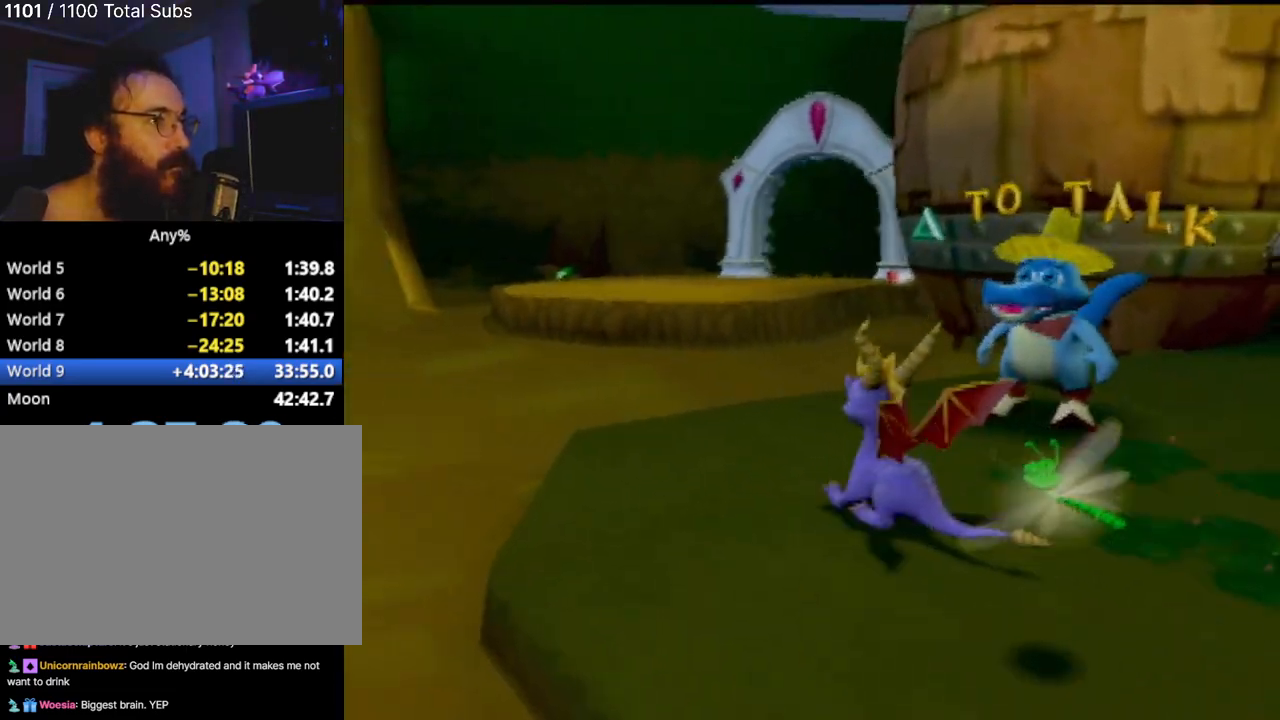
{"buttons": [], "left_stick": "center", "events": [[33, "left_stick", "center"]]}
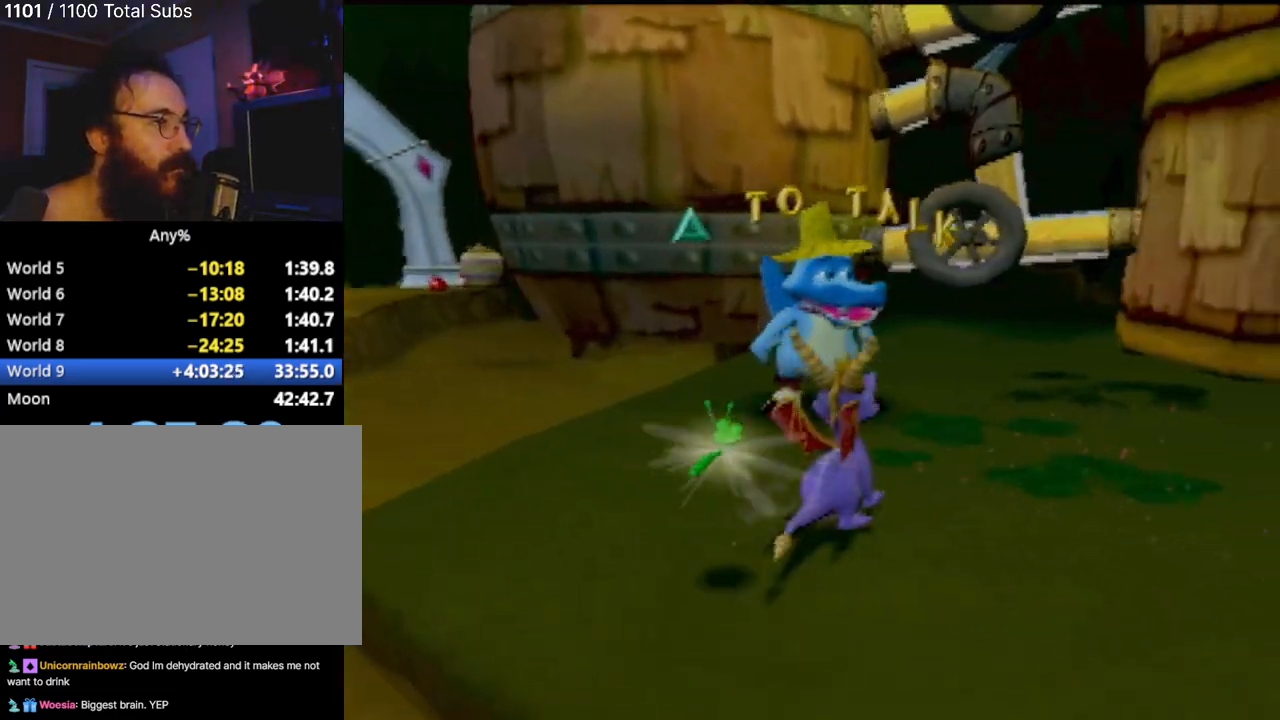
{"buttons": [], "left_stick": "center", "events": [[34, "left_stick", "up"], [217, "left_stick", "center"]]}
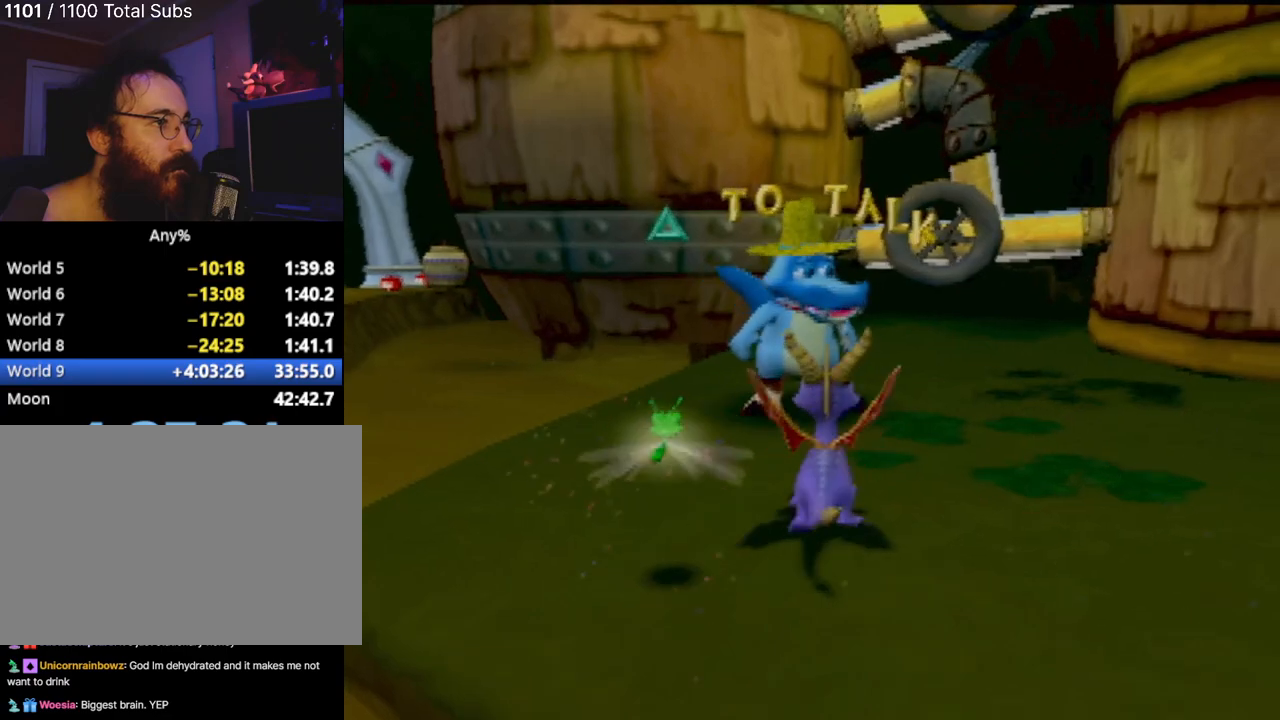
{"buttons": [], "left_stick": "center", "events": []}